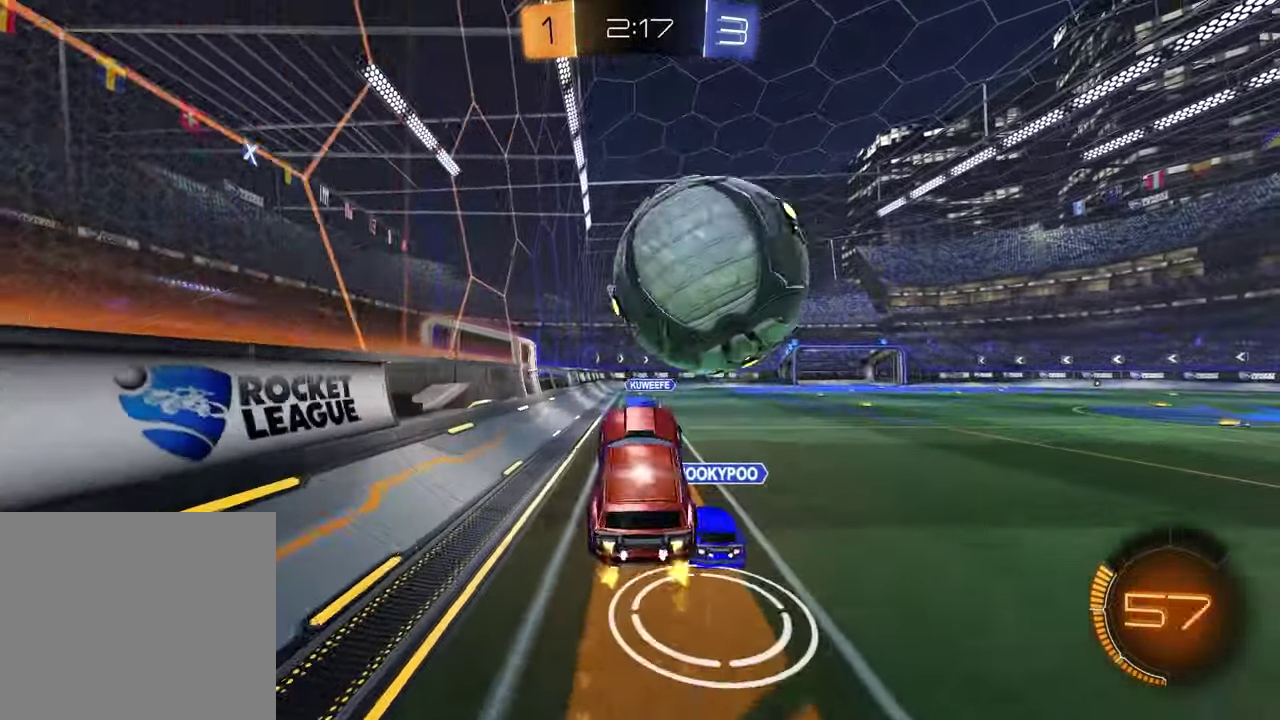
Gameplay with a controller (PlayStation layout); each line is a JSON object with the inputs held at the frame after it. "events" lists button and stick changes between this image and that frame as [ms after this image, input, new state], when the widget could be followed in between. Not read: L1 R1.
{"buttons": ["SQUARE", "R2"], "left_stick": "down", "right_stick": "center"}
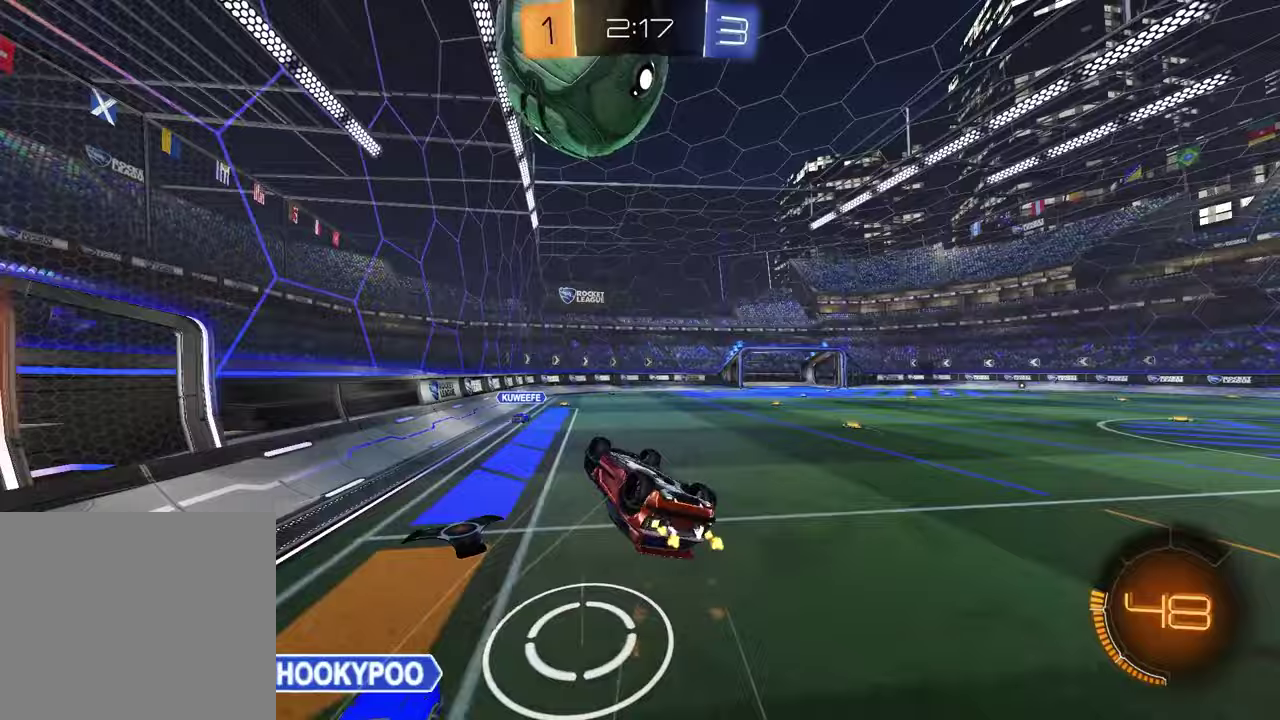
{"buttons": [], "left_stick": "center", "right_stick": "center", "events": [[67, "left_stick", "down-right"], [150, "left_stick", "up-right"], [200, "left_stick", "center"], [267, "SQUARE", "up"], [433, "R2", "up"]]}
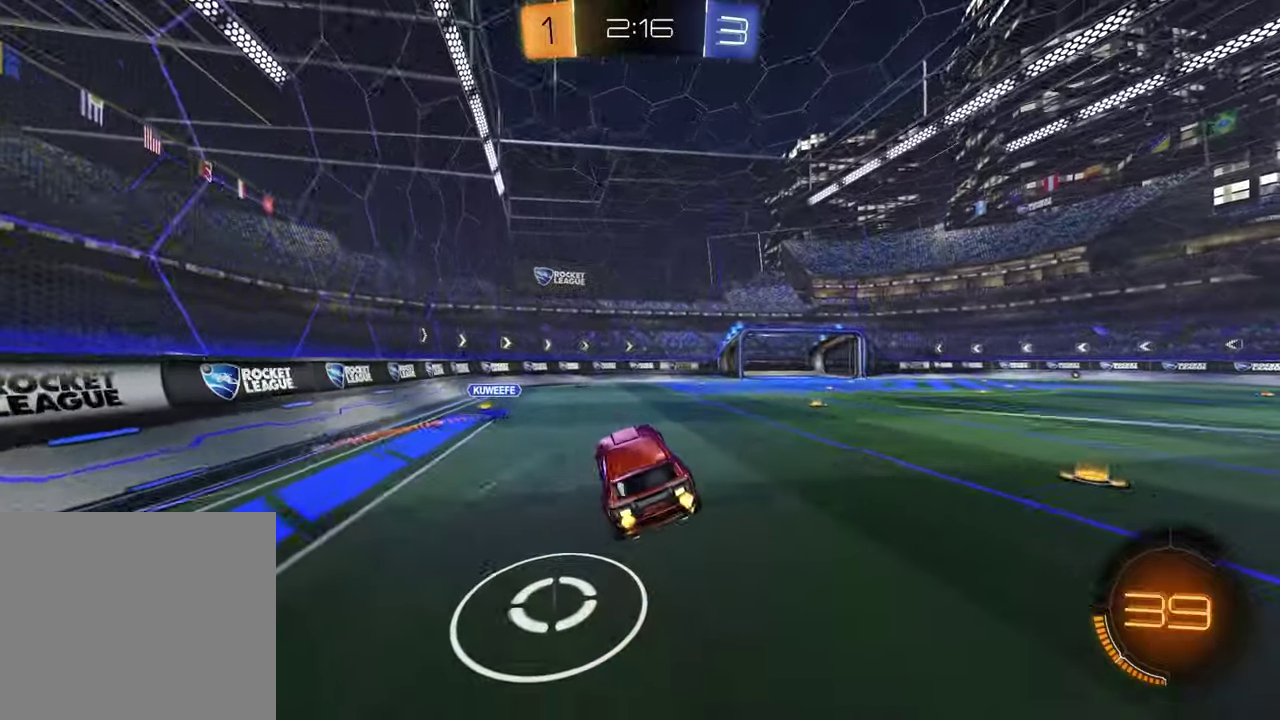
{"buttons": ["R2"], "left_stick": "center", "right_stick": "center", "events": [[17, "left_stick", "down-right"], [100, "left_stick", "center"], [233, "R2", "down"], [350, "left_stick", "left"], [450, "left_stick", "center"]]}
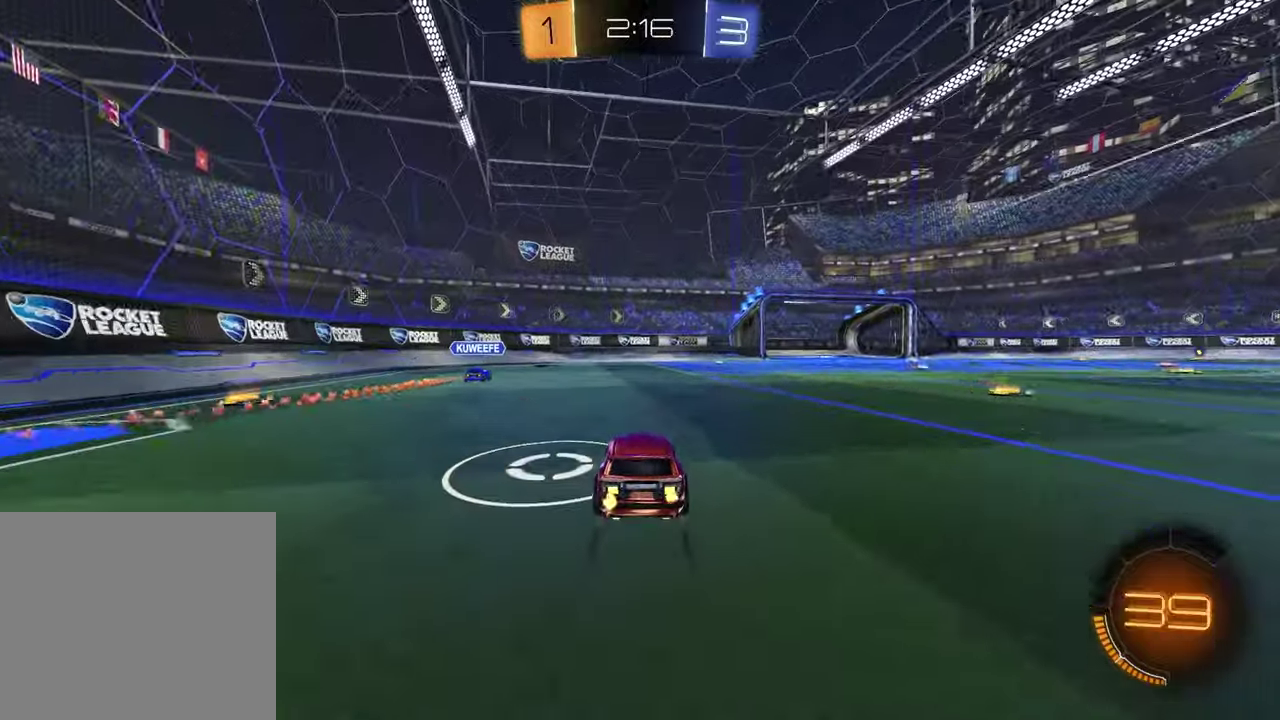
{"buttons": ["CROSS", "R2"], "left_stick": "down-right", "right_stick": "center", "events": [[200, "left_stick", "down-left"], [233, "CROSS", "down"], [250, "left_stick", "down"], [367, "CROSS", "up"], [383, "left_stick", "center"], [417, "CROSS", "down"], [450, "left_stick", "down-right"]]}
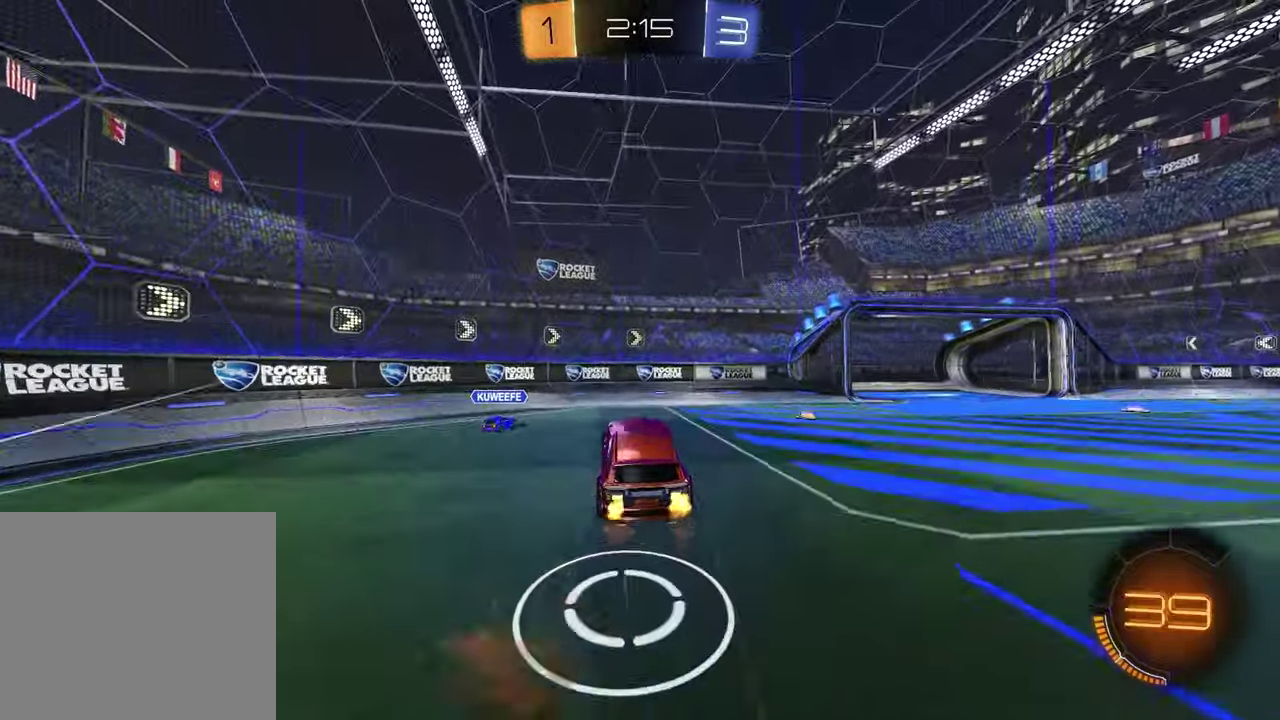
{"buttons": ["R2"], "left_stick": "down-right", "right_stick": "center", "events": [[17, "R2", "up"], [33, "CROSS", "up"], [50, "left_stick", "down-left"], [100, "R2", "down"], [150, "SQUARE", "down"], [333, "SQUARE", "up"], [350, "left_stick", "up"], [483, "left_stick", "down-right"]]}
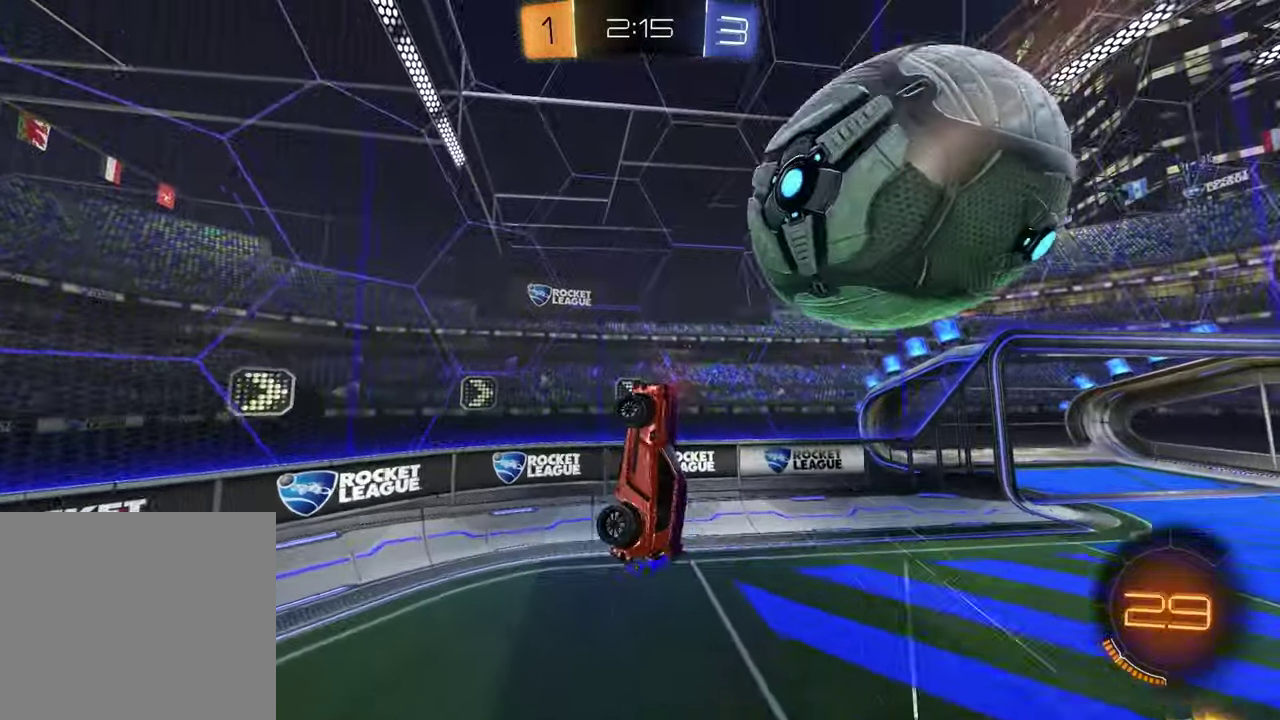
{"buttons": ["R2"], "left_stick": "up-right", "right_stick": "center", "events": [[150, "TRIANGLE", "down"], [183, "left_stick", "down-left"], [267, "TRIANGLE", "up"], [417, "left_stick", "up-right"]]}
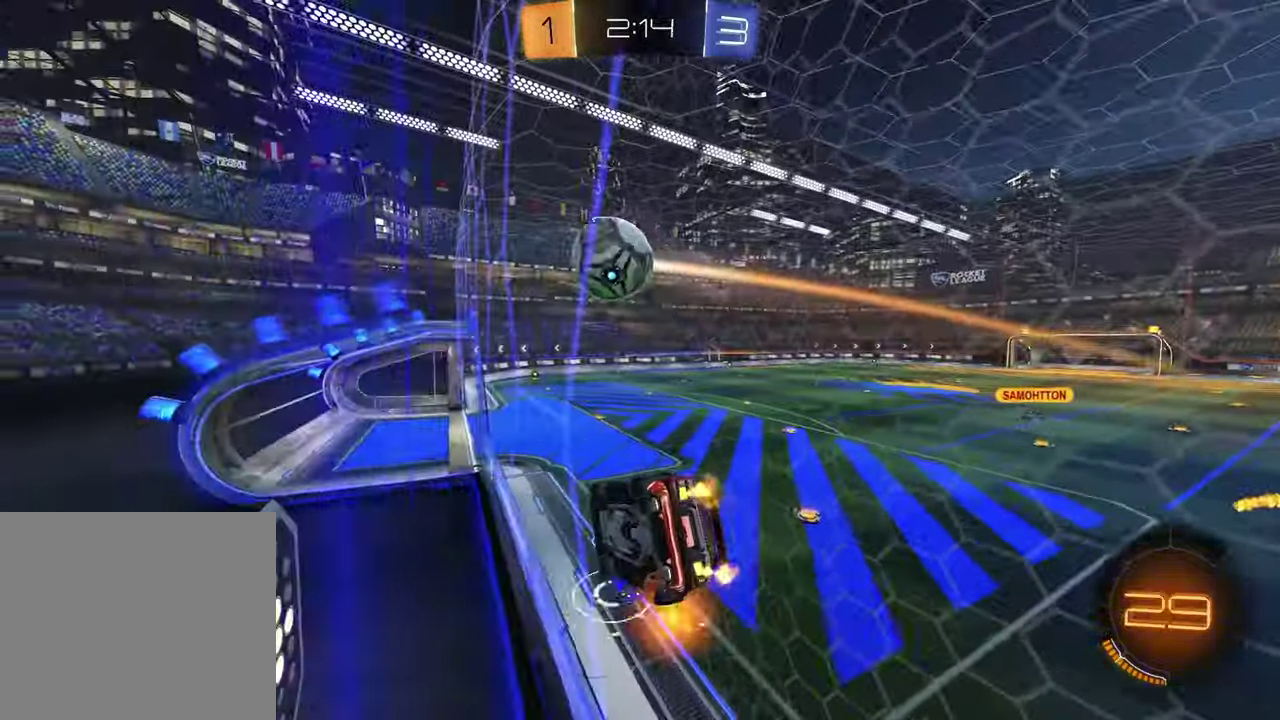
{"buttons": ["R2"], "left_stick": "right", "right_stick": "center", "events": [[250, "left_stick", "center"], [483, "left_stick", "right"]]}
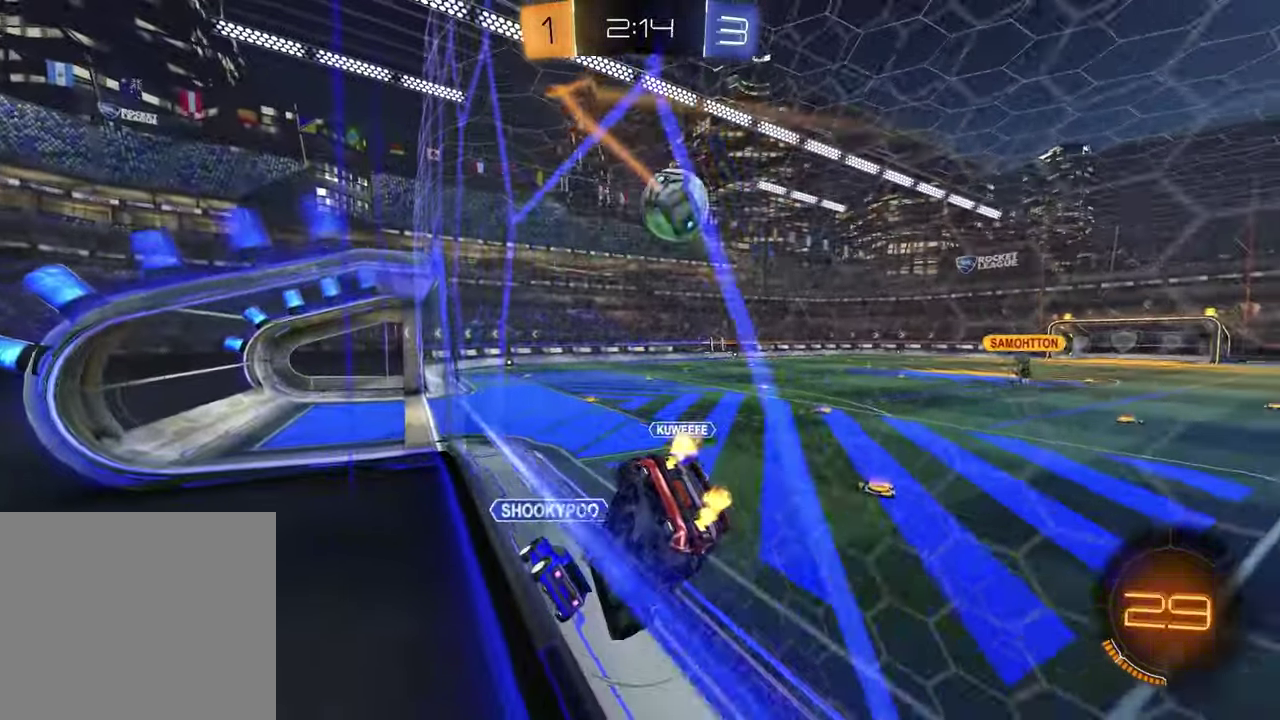
{"buttons": ["R2"], "left_stick": "center", "right_stick": "center", "events": [[150, "left_stick", "center"], [367, "left_stick", "right"], [483, "left_stick", "center"]]}
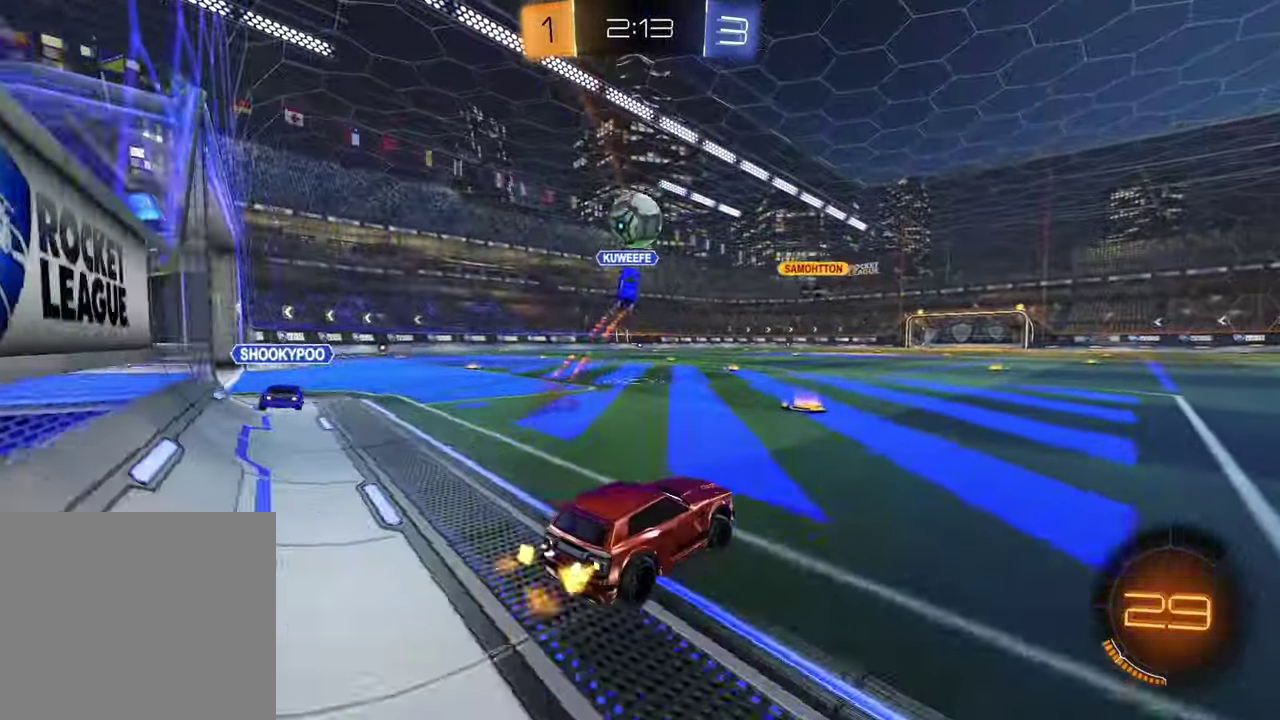
{"buttons": ["CROSS", "R2"], "left_stick": "up-left", "right_stick": "center", "events": [[67, "left_stick", "left"], [150, "left_stick", "center"], [283, "left_stick", "left"], [450, "CROSS", "down"], [467, "left_stick", "up-left"]]}
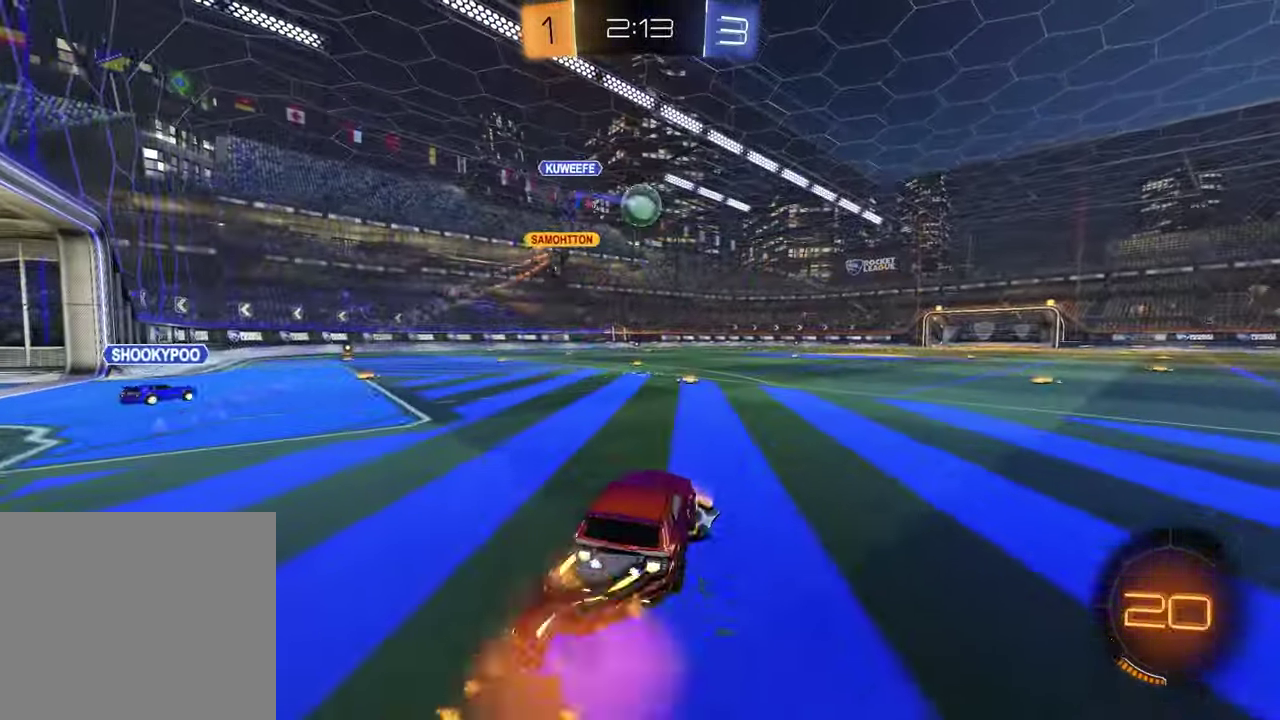
{"buttons": ["SQUARE", "R2"], "left_stick": "down-right", "right_stick": "center", "events": [[17, "CROSS", "up"], [33, "left_stick", "up-right"], [67, "CROSS", "down"], [150, "left_stick", "down"], [200, "CROSS", "up"], [250, "left_stick", "down-left"], [350, "TRIANGLE", "down"], [417, "left_stick", "down"], [450, "TRIANGLE", "up"], [467, "SQUARE", "down"], [467, "left_stick", "down-right"]]}
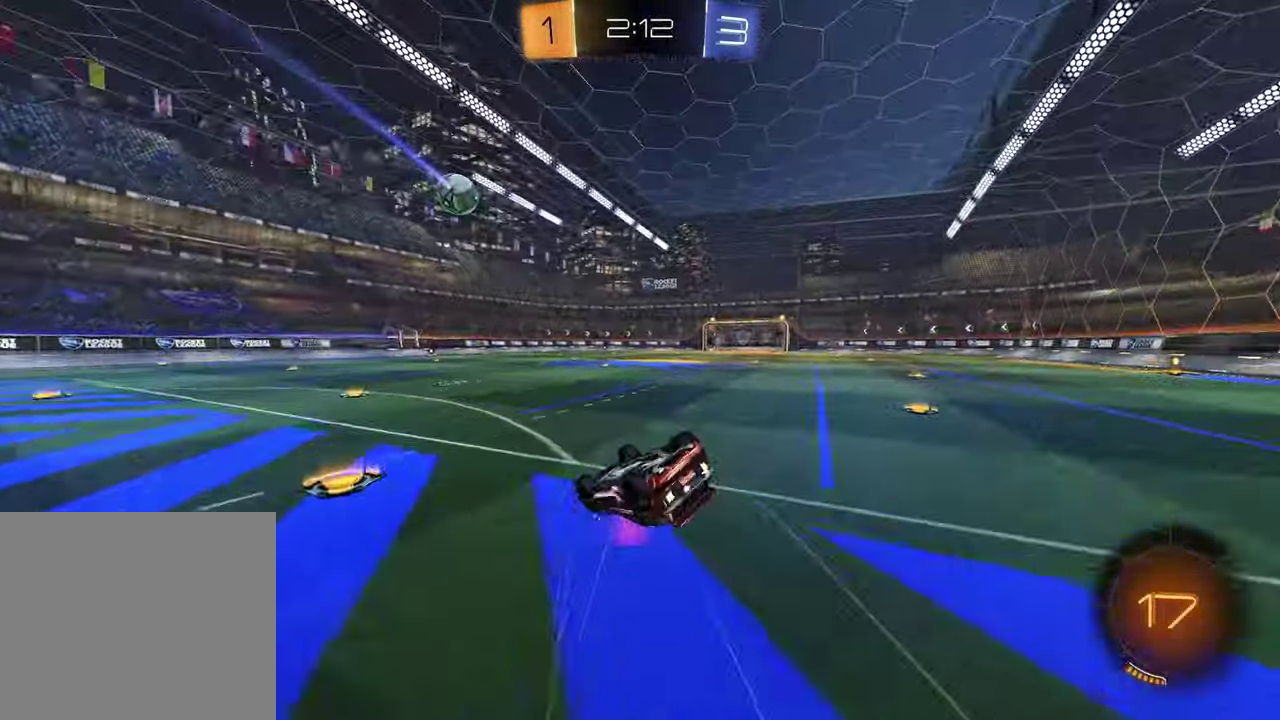
{"buttons": ["TRIANGLE", "R2"], "left_stick": "center", "right_stick": "center", "events": [[350, "SQUARE", "up"], [417, "TRIANGLE", "down"], [417, "left_stick", "center"]]}
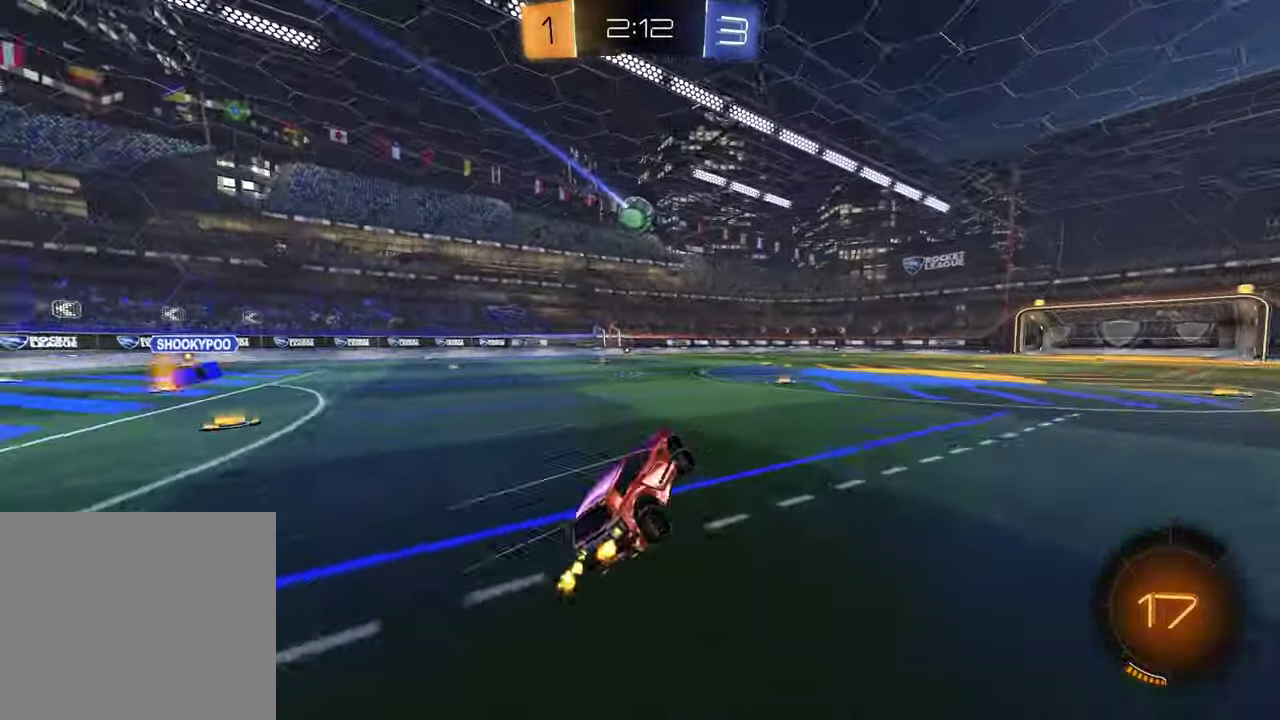
{"buttons": ["R2"], "left_stick": "center", "right_stick": "center", "events": [[17, "TRIANGLE", "up"], [167, "left_stick", "left"], [250, "left_stick", "center"]]}
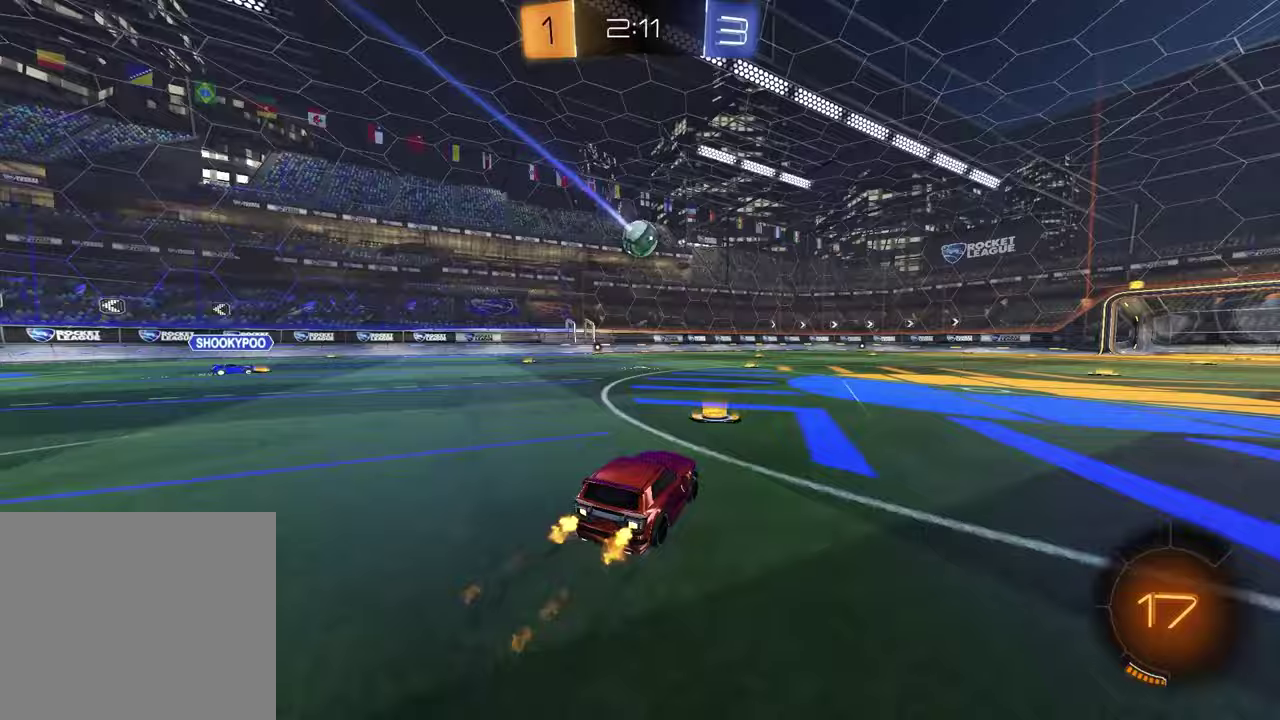
{"buttons": ["R2"], "left_stick": "center", "right_stick": "center", "events": [[133, "left_stick", "left"], [200, "left_stick", "center"]]}
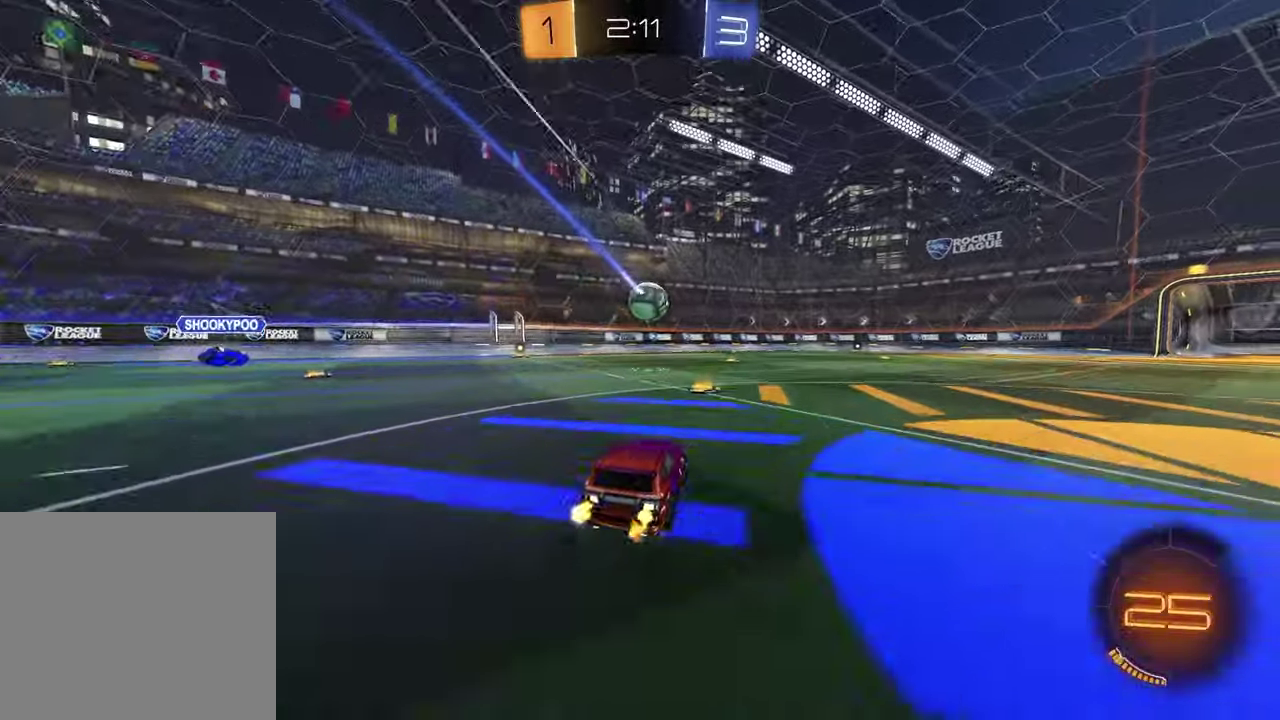
{"buttons": ["R2"], "left_stick": "center", "right_stick": "center", "events": [[250, "left_stick", "right"], [467, "left_stick", "center"]]}
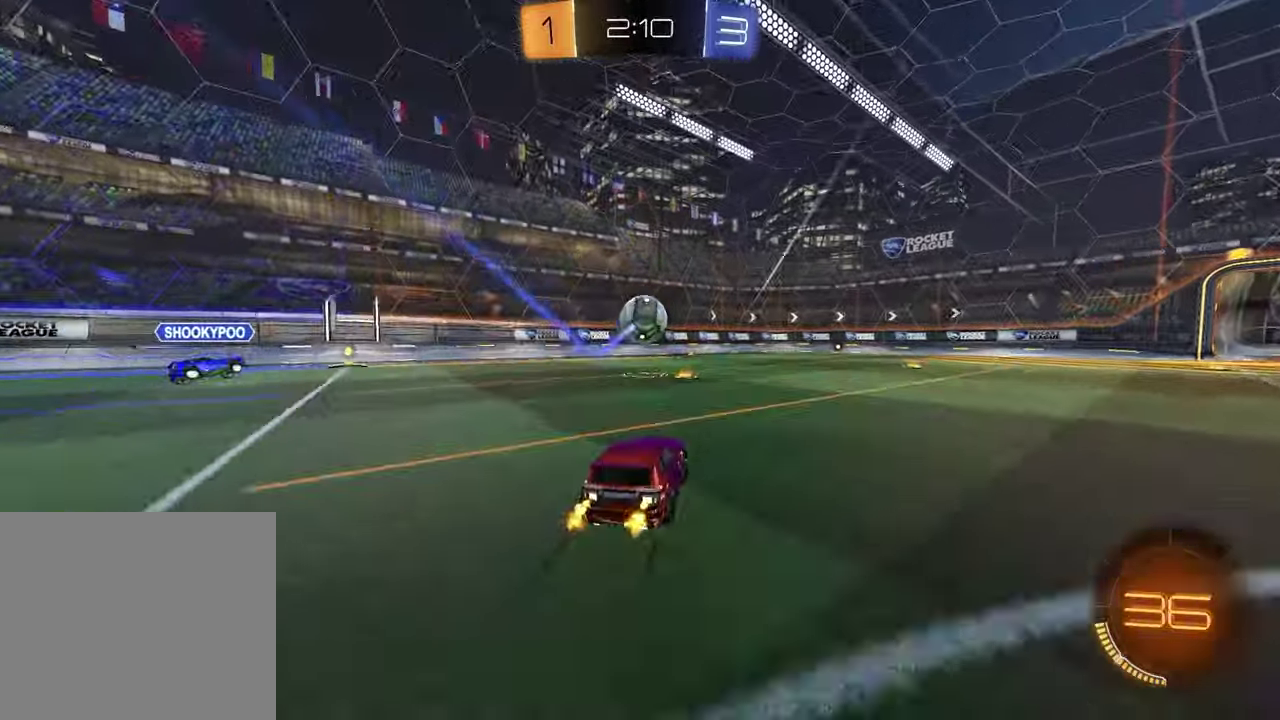
{"buttons": ["TRIANGLE", "R2"], "left_stick": "right", "right_stick": "center", "events": [[67, "left_stick", "left"], [300, "left_stick", "center"], [417, "TRIANGLE", "down"], [483, "left_stick", "right"]]}
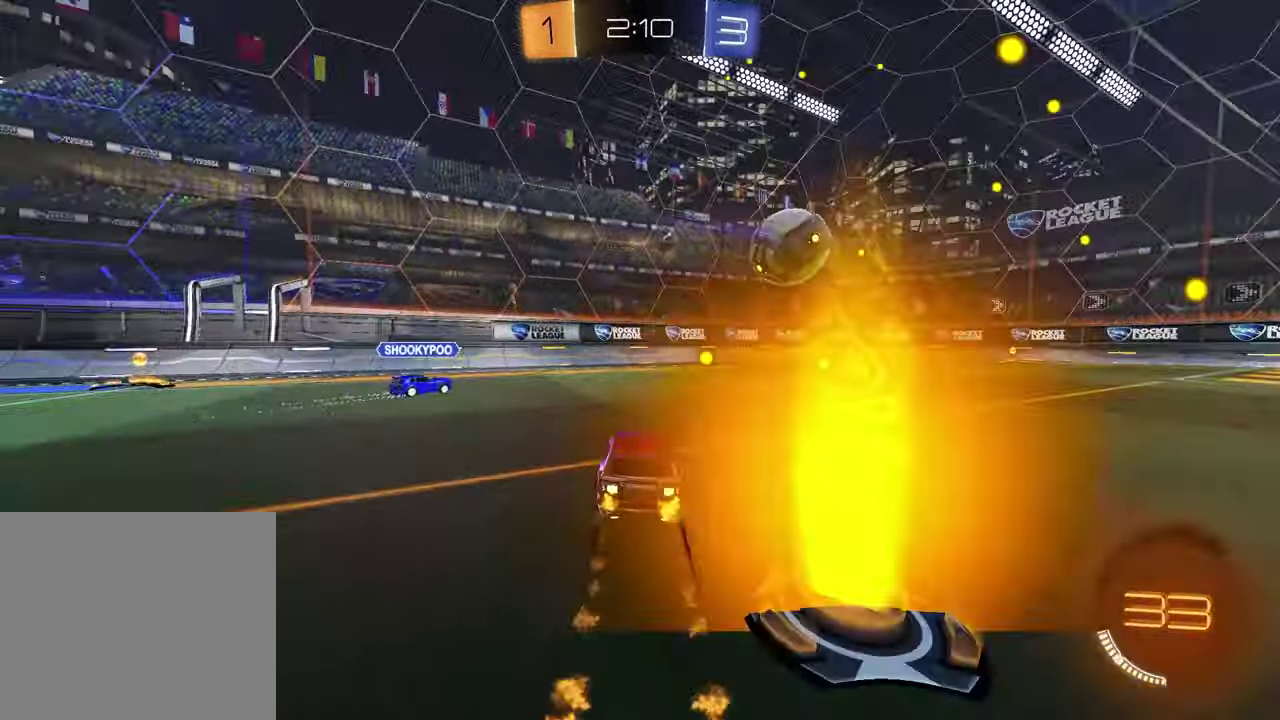
{"buttons": ["R2"], "left_stick": "right", "right_stick": "center", "events": [[33, "TRIANGLE", "up"], [67, "left_stick", "center"], [150, "left_stick", "right"]]}
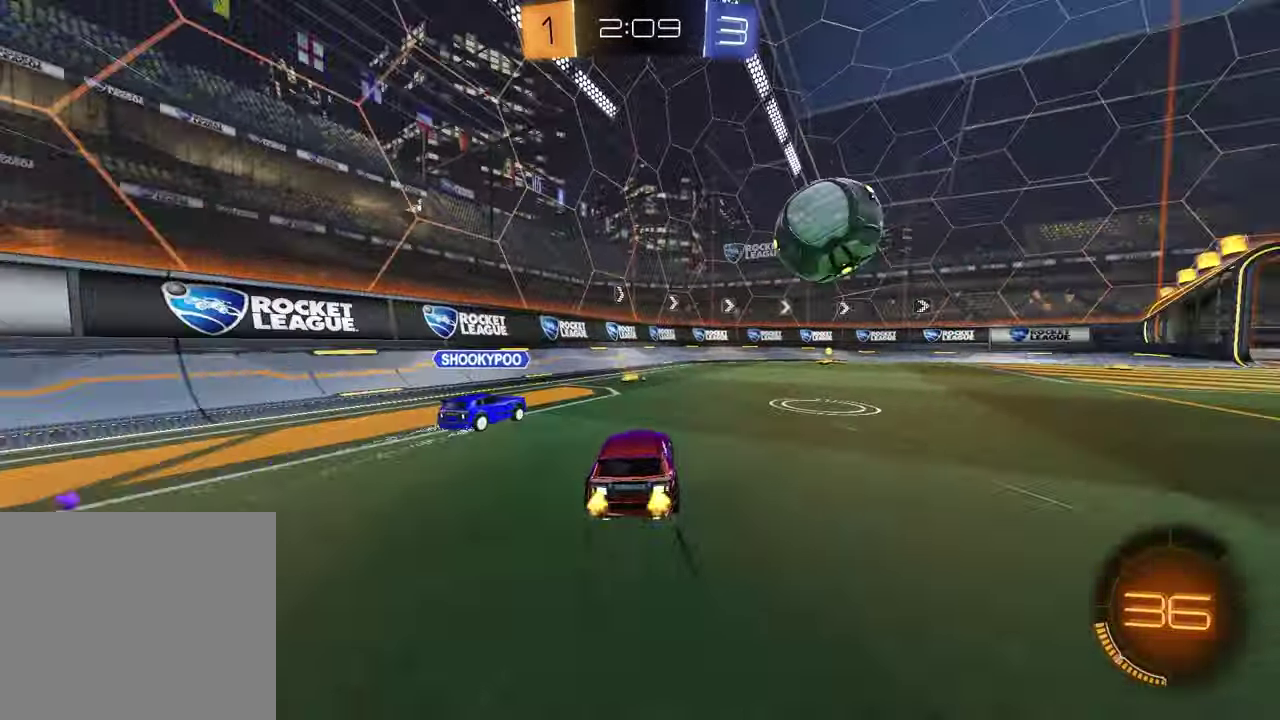
{"buttons": ["R2"], "left_stick": "center", "right_stick": "center", "events": [[267, "left_stick", "center"]]}
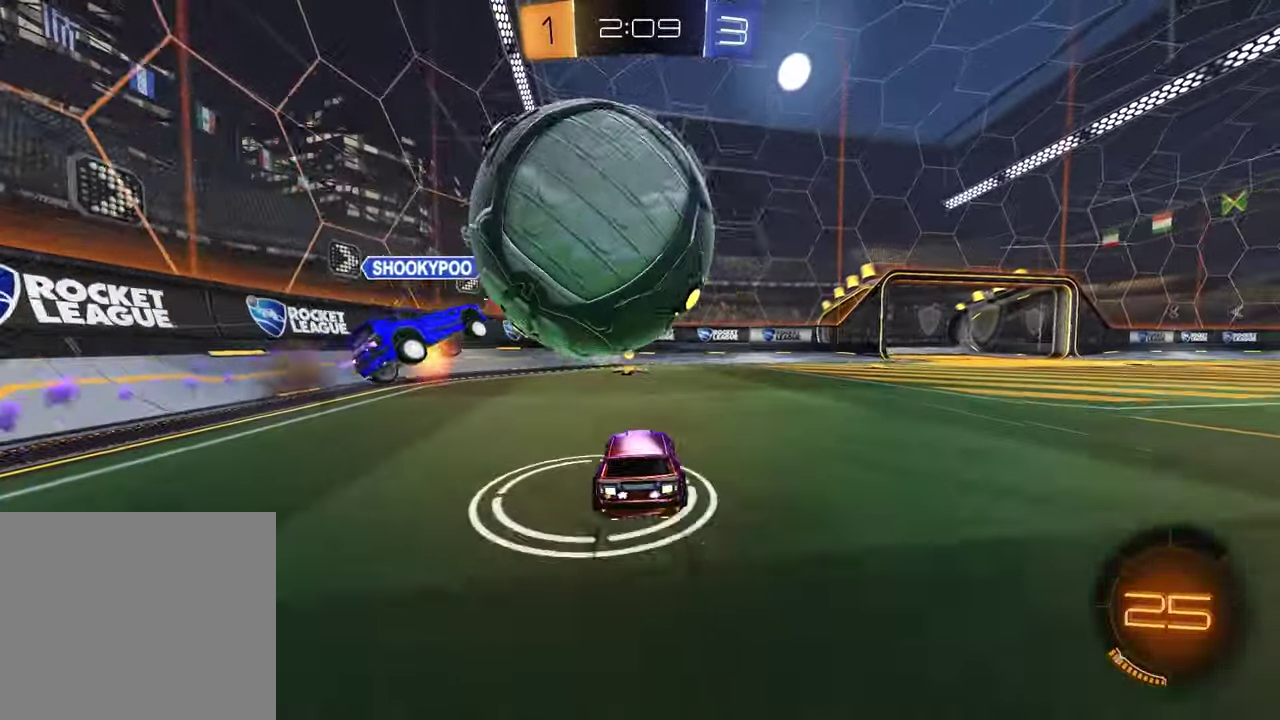
{"buttons": ["R2"], "left_stick": "right", "right_stick": "center", "events": [[117, "left_stick", "left"], [183, "left_stick", "center"], [283, "TRIANGLE", "down"], [283, "left_stick", "right"], [400, "TRIANGLE", "up"]]}
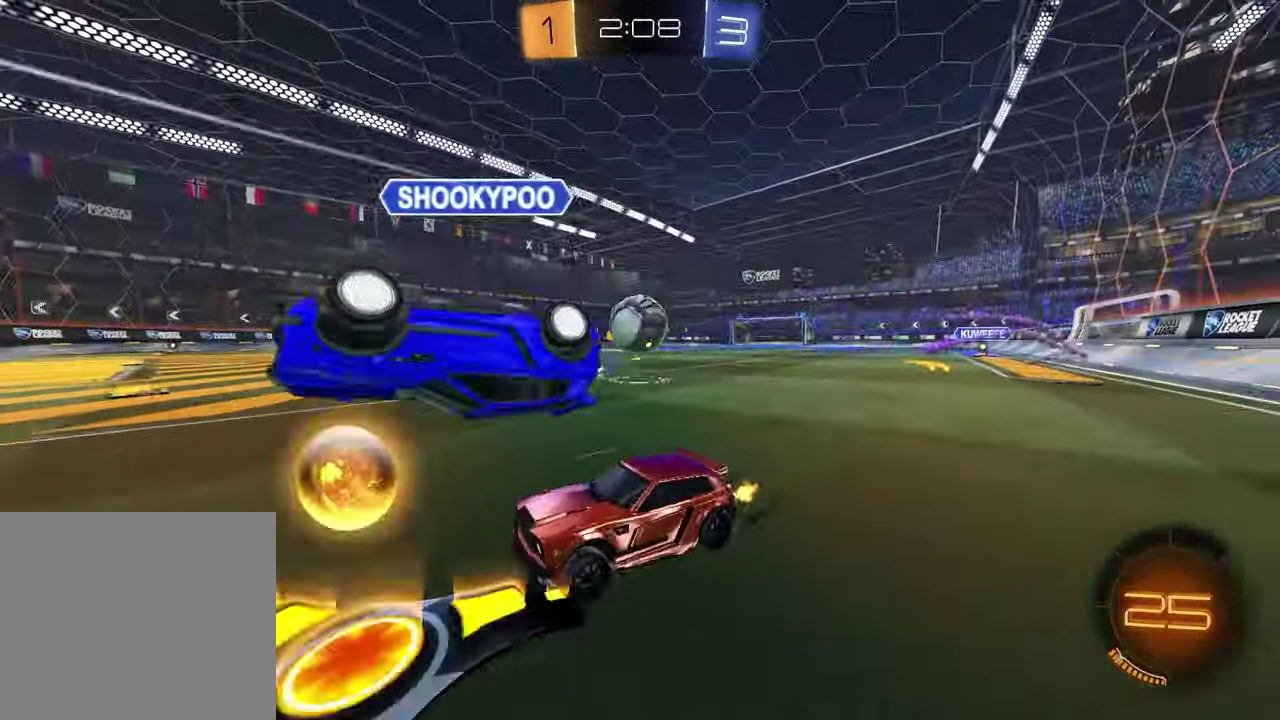
{"buttons": ["R2"], "left_stick": "center", "right_stick": "center", "events": [[450, "left_stick", "center"]]}